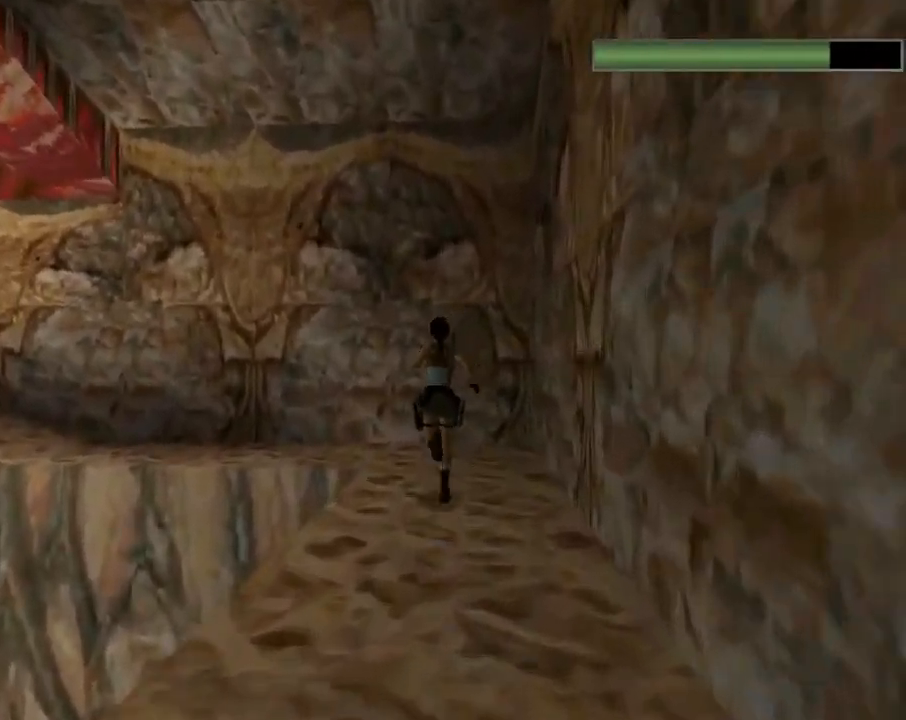
Gameplay with a controller (PlayStation layout); each line is a JSON object with the inputs held at the frame after it. "events" lists button and stick changes between this image and that frame as [ms after this image, input, new state], when the widget could be followed in between. Not read: R1 right_stick.
{"buttons": ["DPAD_UP", "DPAD_LEFT"], "left_stick": "center", "events": [[167, "DPAD_LEFT", "down"]]}
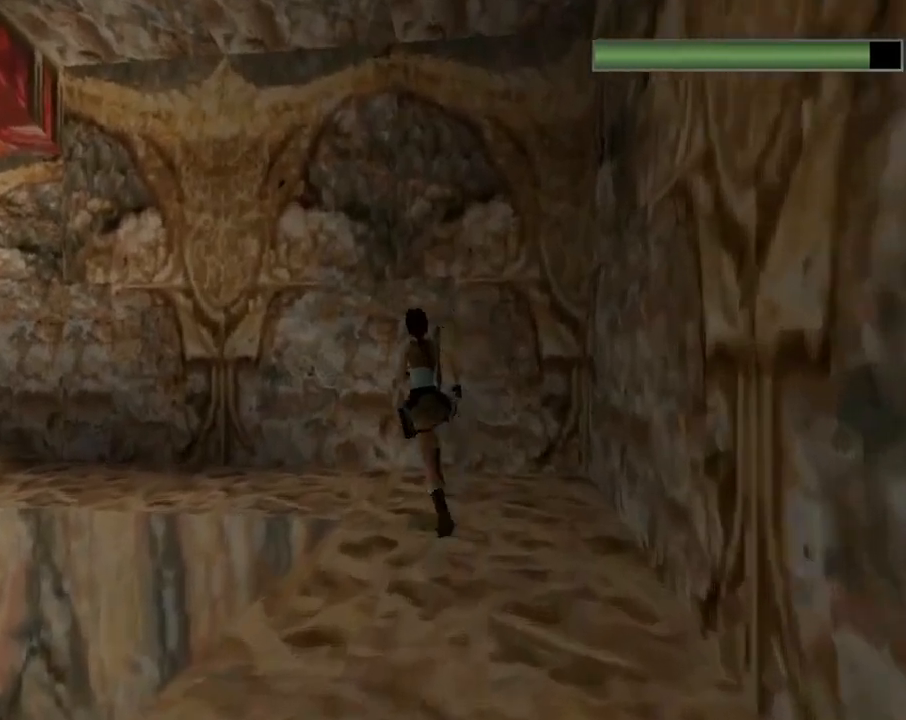
{"buttons": ["R2", "DPAD_UP"], "left_stick": "center", "events": [[433, "R2", "down"], [467, "DPAD_LEFT", "up"]]}
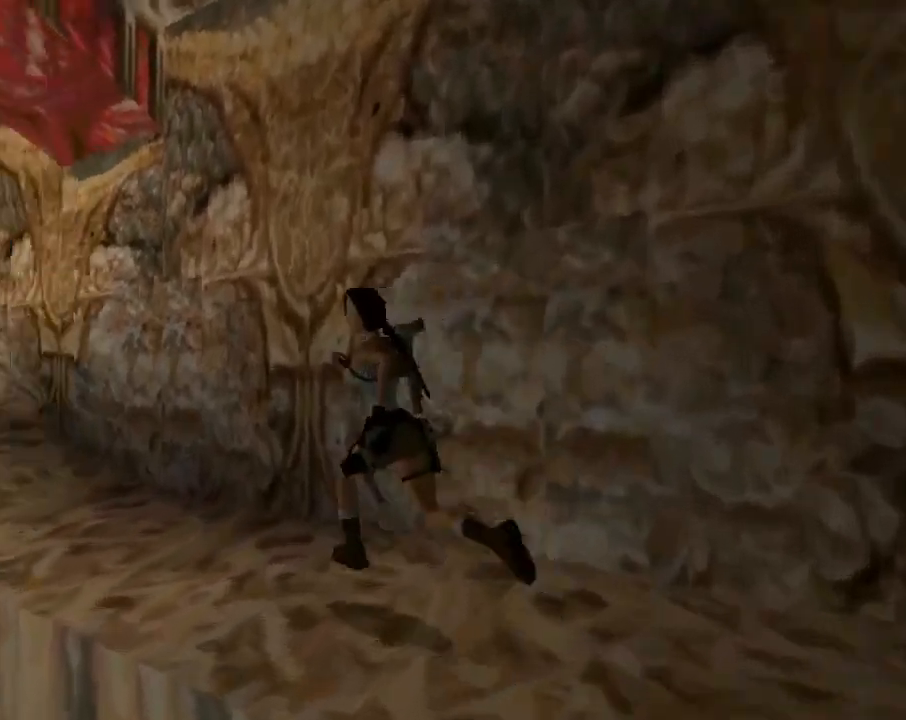
{"buttons": ["R2", "DPAD_UP", "DPAD_LEFT"], "left_stick": "center", "events": [[433, "DPAD_LEFT", "down"]]}
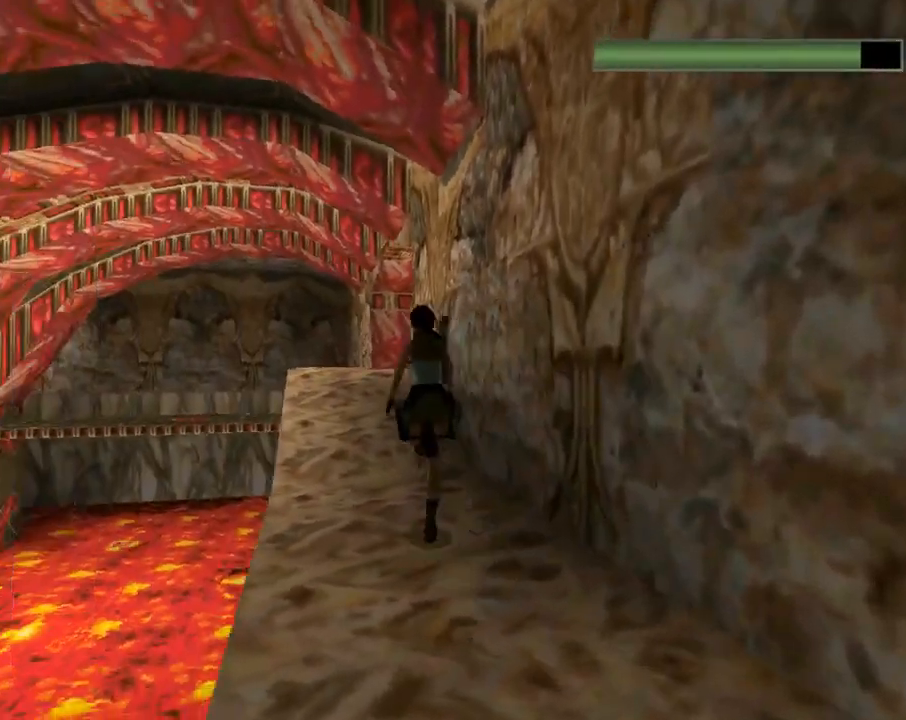
{"buttons": ["R2", "DPAD_UP", "DPAD_RIGHT"], "left_stick": "center", "events": [[133, "DPAD_LEFT", "up"], [167, "DPAD_RIGHT", "down"]]}
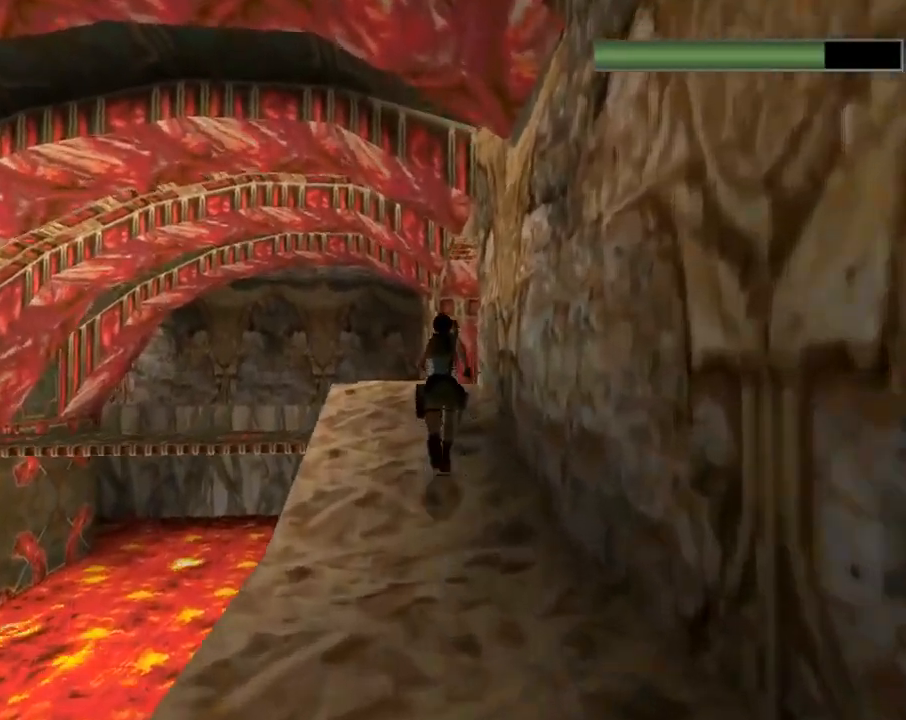
{"buttons": ["R2", "DPAD_UP", "DPAD_LEFT"], "left_stick": "center", "events": [[100, "DPAD_RIGHT", "up"], [200, "DPAD_LEFT", "down"]]}
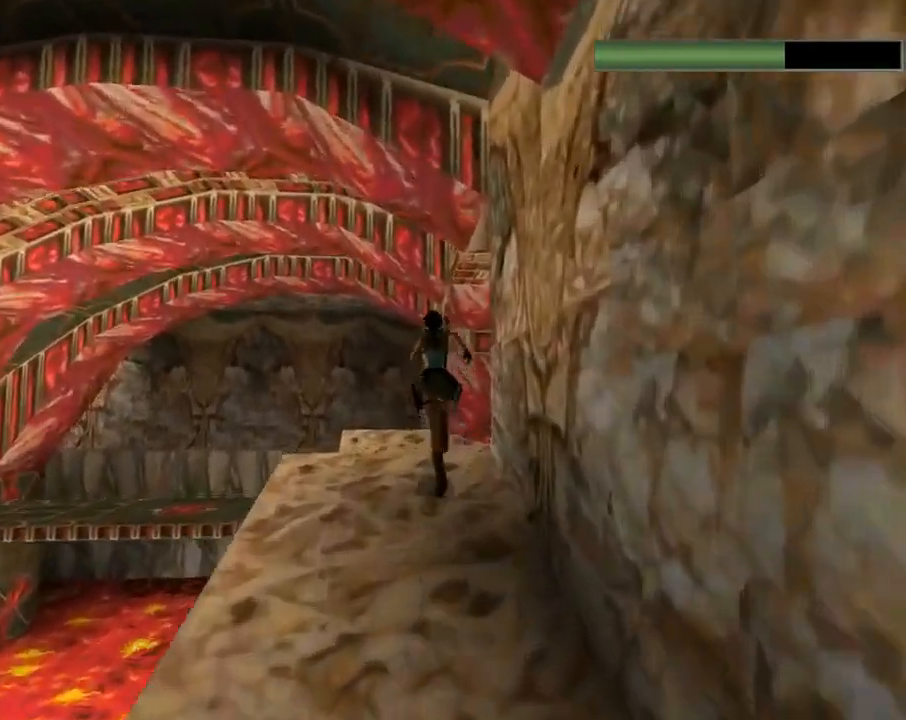
{"buttons": ["DPAD_UP", "DPAD_LEFT"], "left_stick": "center", "events": [[67, "DPAD_LEFT", "up"], [67, "R2", "up"], [367, "DPAD_LEFT", "down"]]}
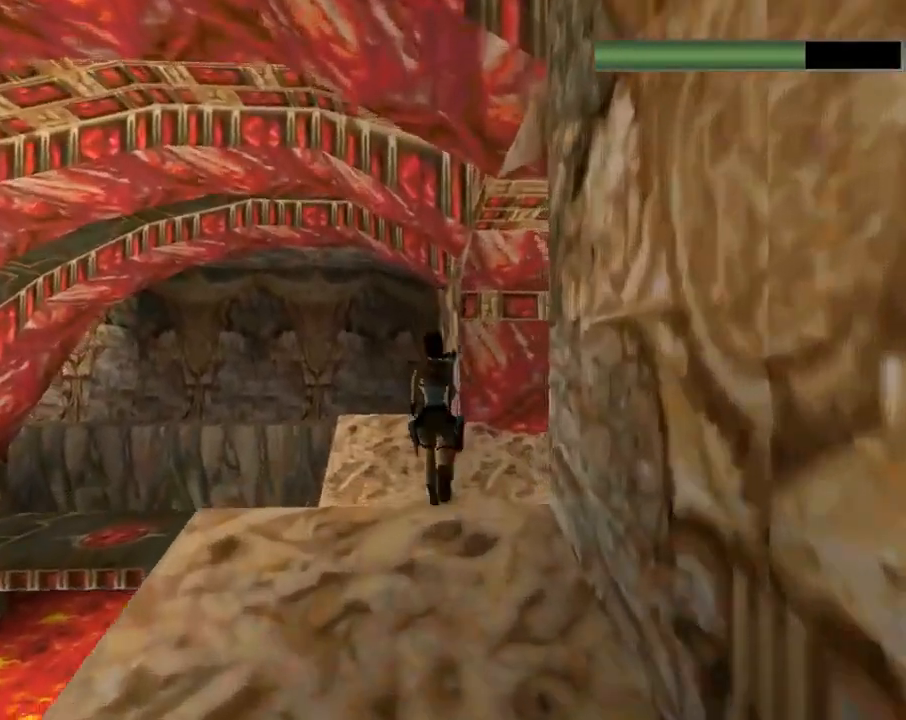
{"buttons": ["DPAD_UP", "DPAD_LEFT"], "left_stick": "center", "events": []}
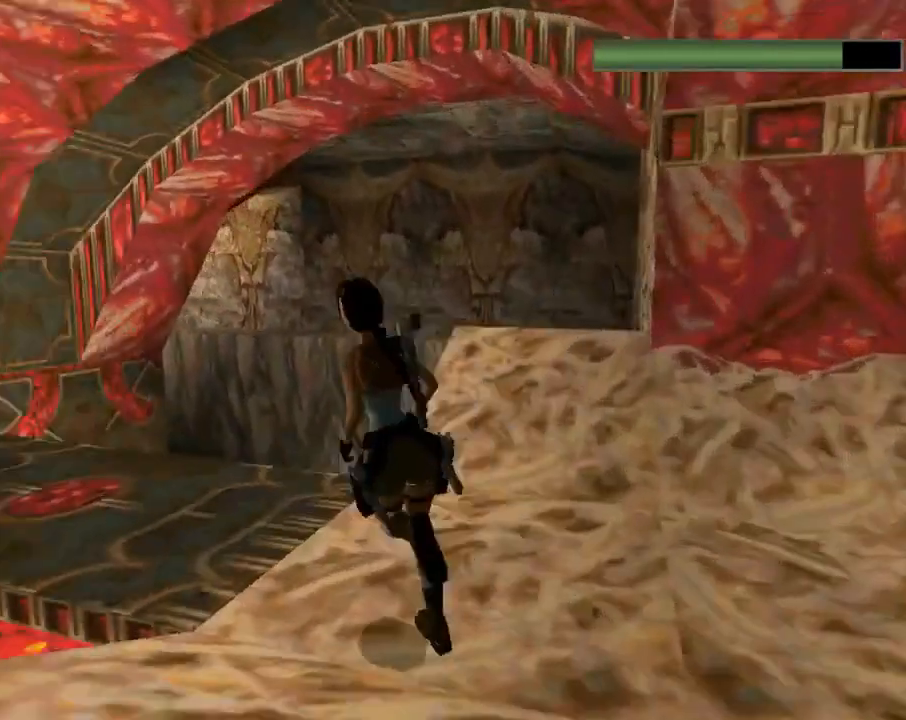
{"buttons": ["R2", "DPAD_UP", "DPAD_LEFT"], "left_stick": "center", "events": [[133, "DPAD_LEFT", "up"], [167, "DPAD_RIGHT", "down"], [200, "R2", "down"], [300, "DPAD_RIGHT", "up"], [367, "DPAD_LEFT", "down"]]}
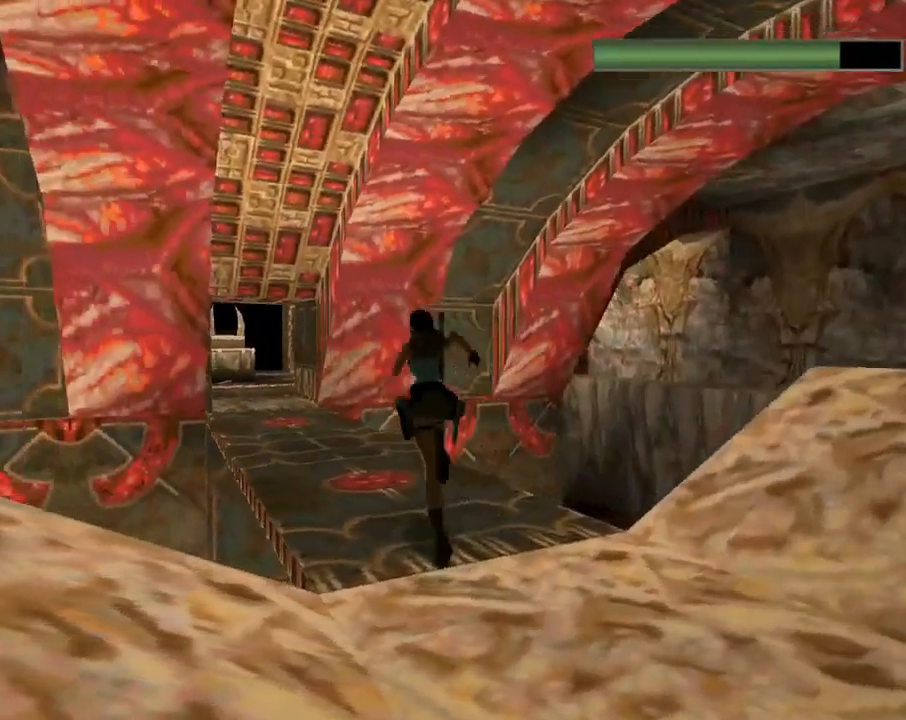
{"buttons": ["R2", "DPAD_UP"], "left_stick": "center", "events": [[500, "DPAD_LEFT", "up"]]}
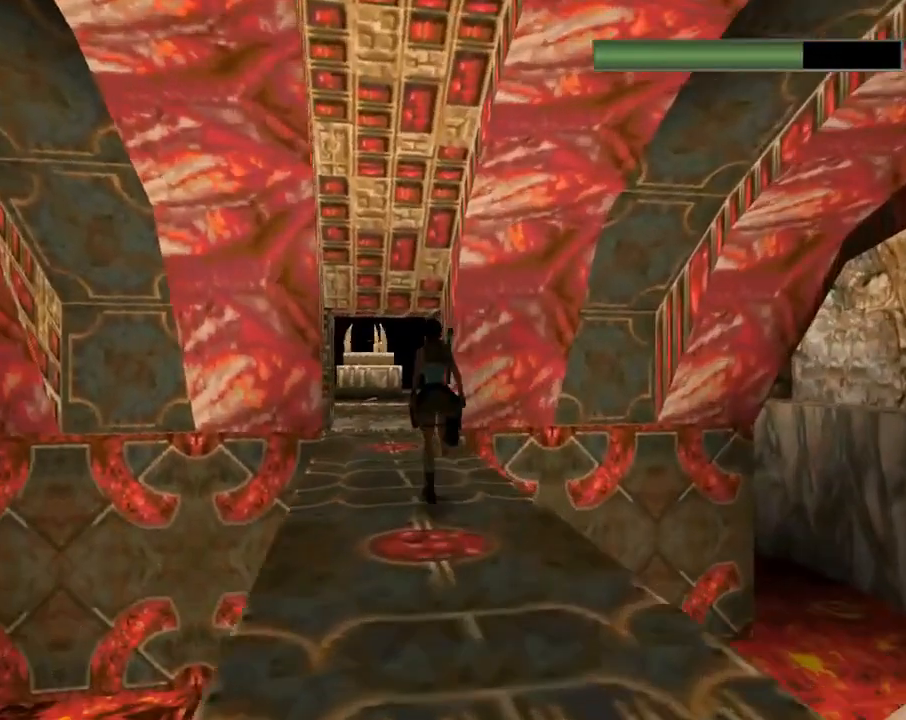
{"buttons": ["R2", "DPAD_UP"], "left_stick": "center", "events": [[200, "DPAD_LEFT", "down"], [367, "DPAD_LEFT", "up"]]}
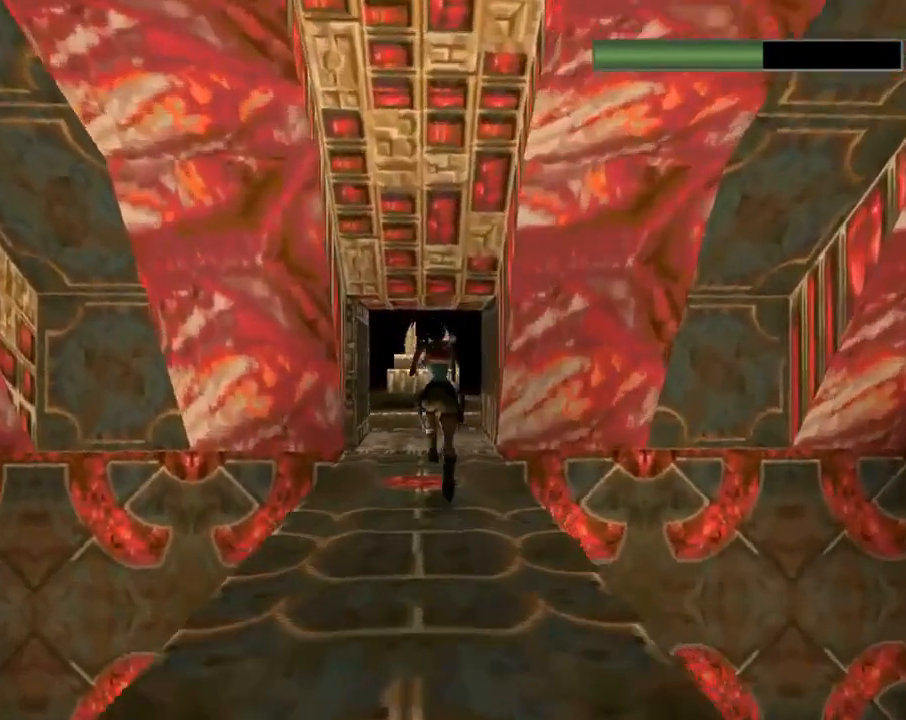
{"buttons": ["SQUARE", "R2", "DPAD_UP"], "left_stick": "center", "events": [[300, "SQUARE", "down"], [333, "DPAD_RIGHT", "down"], [400, "DPAD_RIGHT", "up"]]}
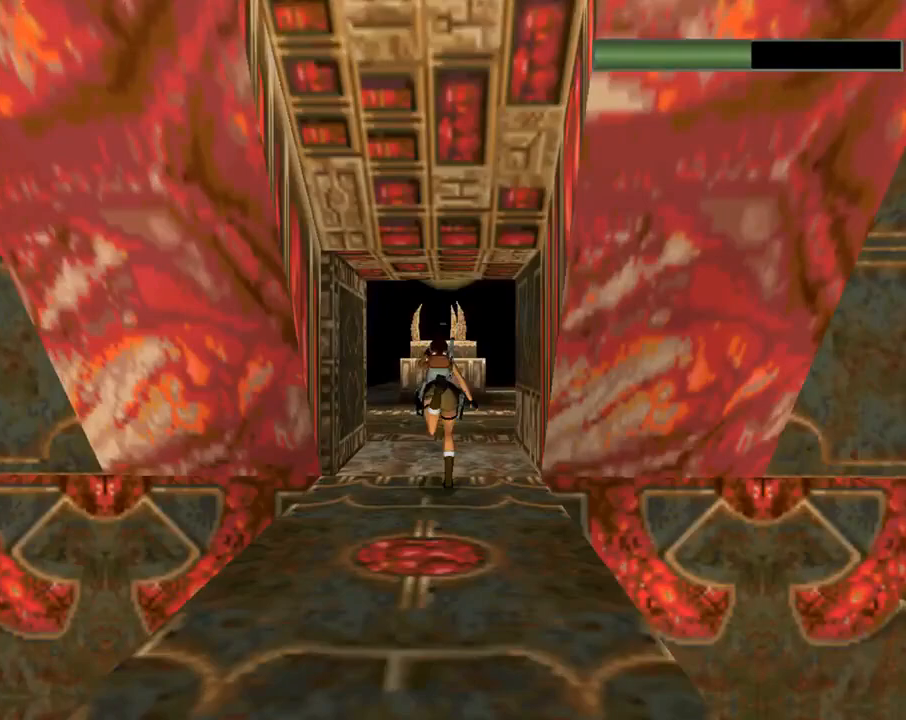
{"buttons": ["SQUARE", "R2", "DPAD_UP"], "left_stick": "center", "events": []}
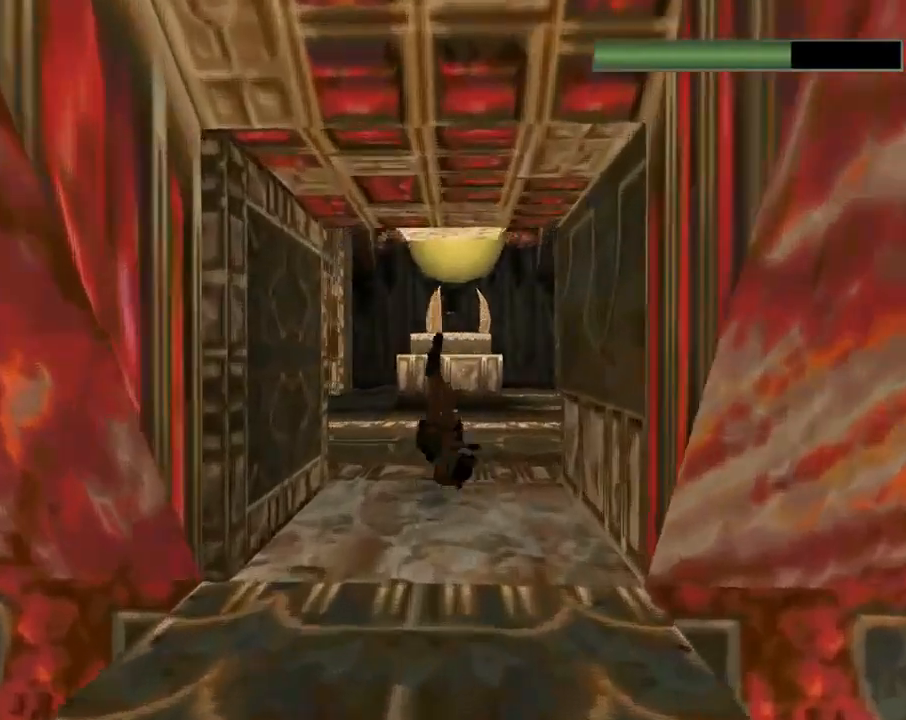
{"buttons": ["DPAD_UP"], "left_stick": "center", "events": [[100, "SQUARE", "up"], [200, "R2", "up"]]}
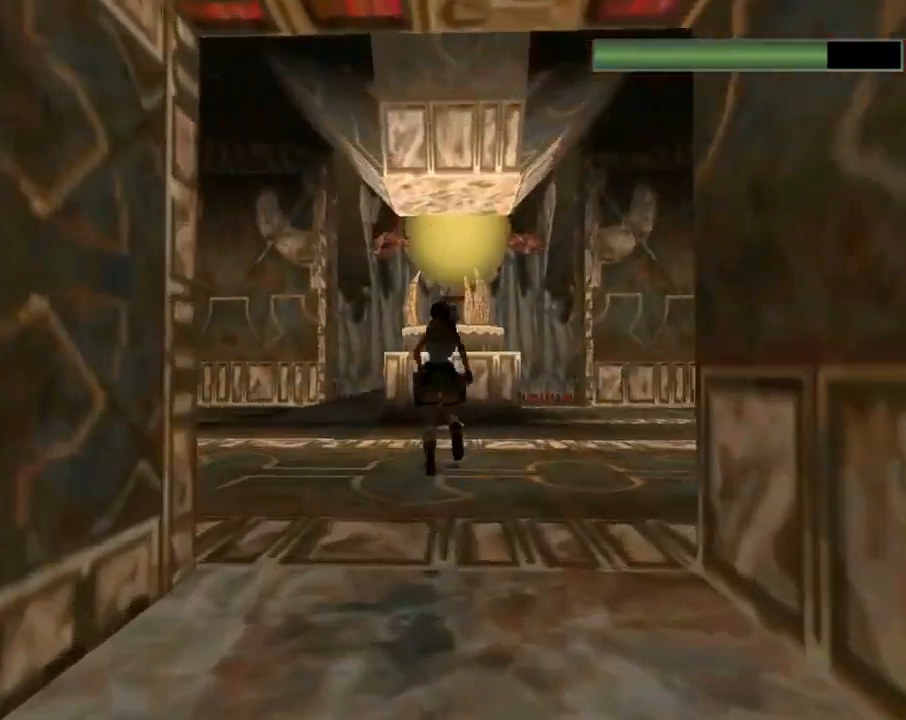
{"buttons": ["DPAD_UP"], "left_stick": "center", "events": [[33, "DPAD_RIGHT", "down"], [500, "DPAD_RIGHT", "up"]]}
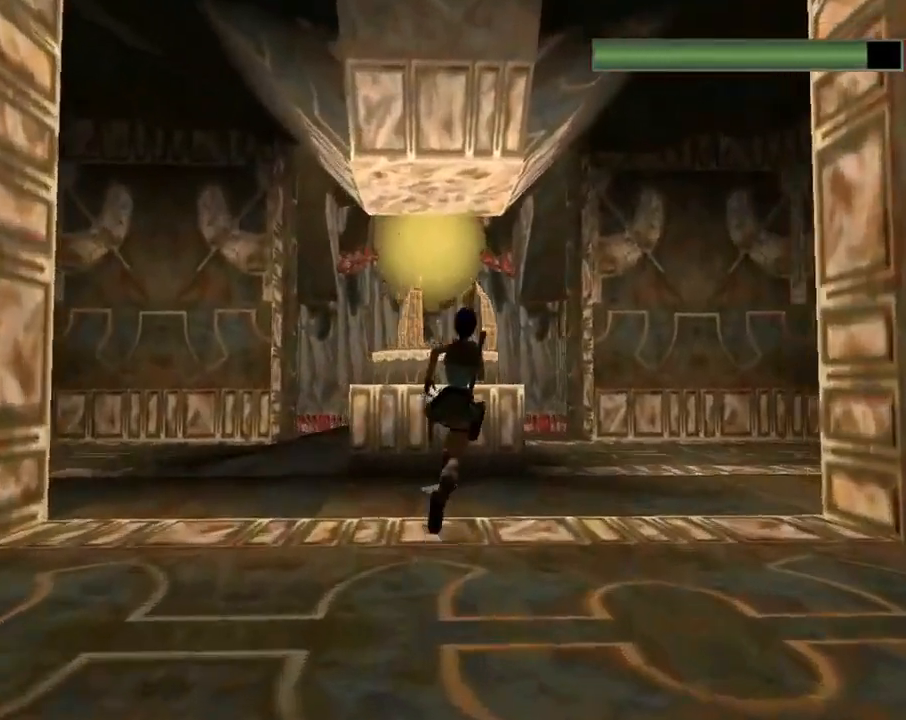
{"buttons": ["CROSS", "DPAD_LEFT"], "left_stick": "center", "events": [[133, "DPAD_LEFT", "down"], [300, "DPAD_UP", "up"], [467, "CROSS", "down"]]}
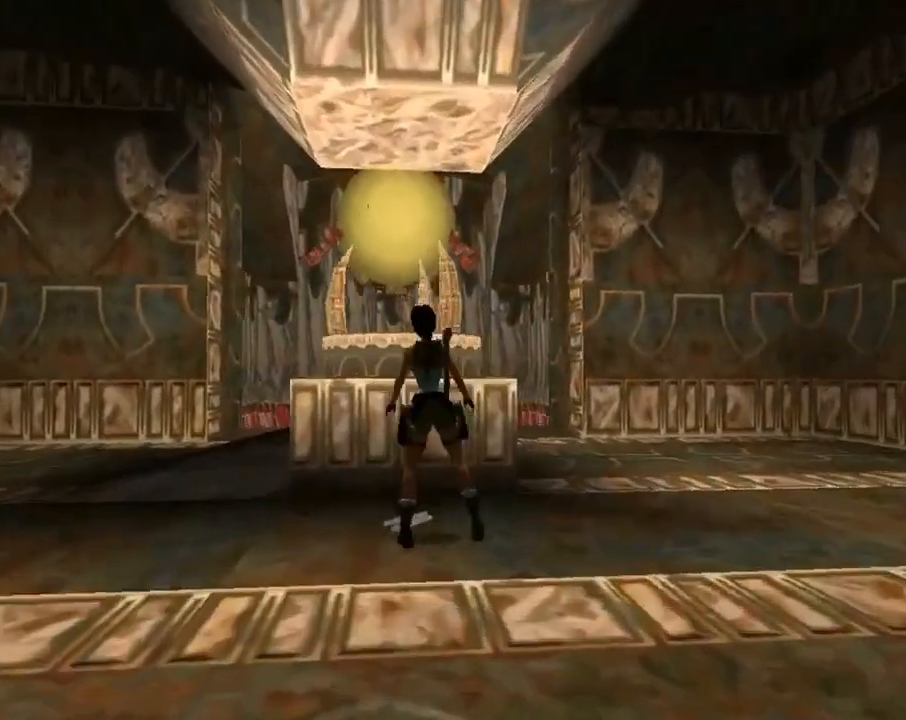
{"buttons": ["CROSS"], "left_stick": "center", "events": [[433, "DPAD_LEFT", "up"]]}
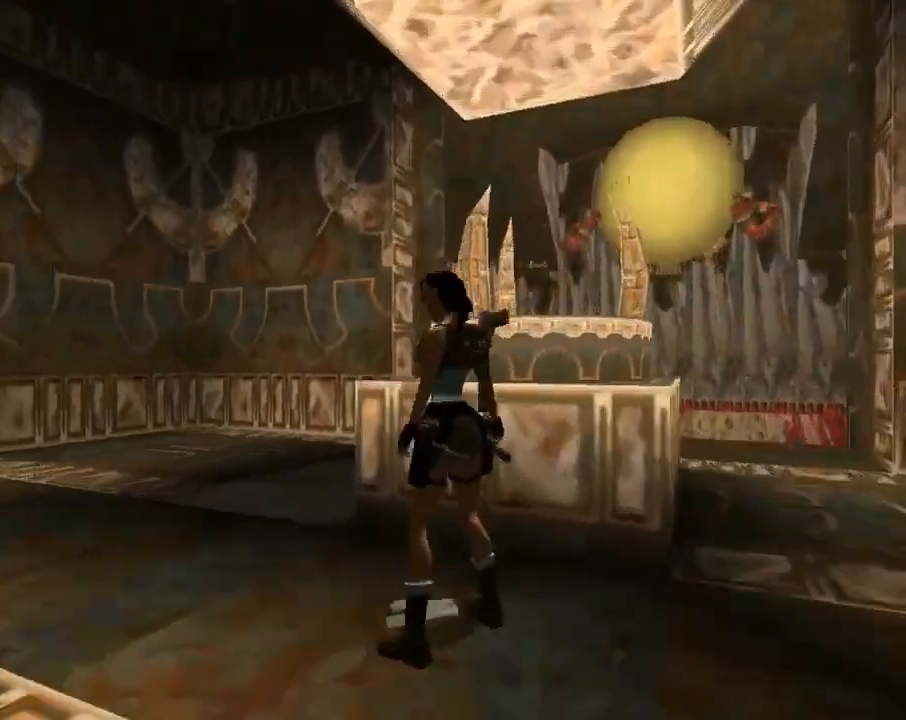
{"buttons": ["CROSS"], "left_stick": "center", "events": []}
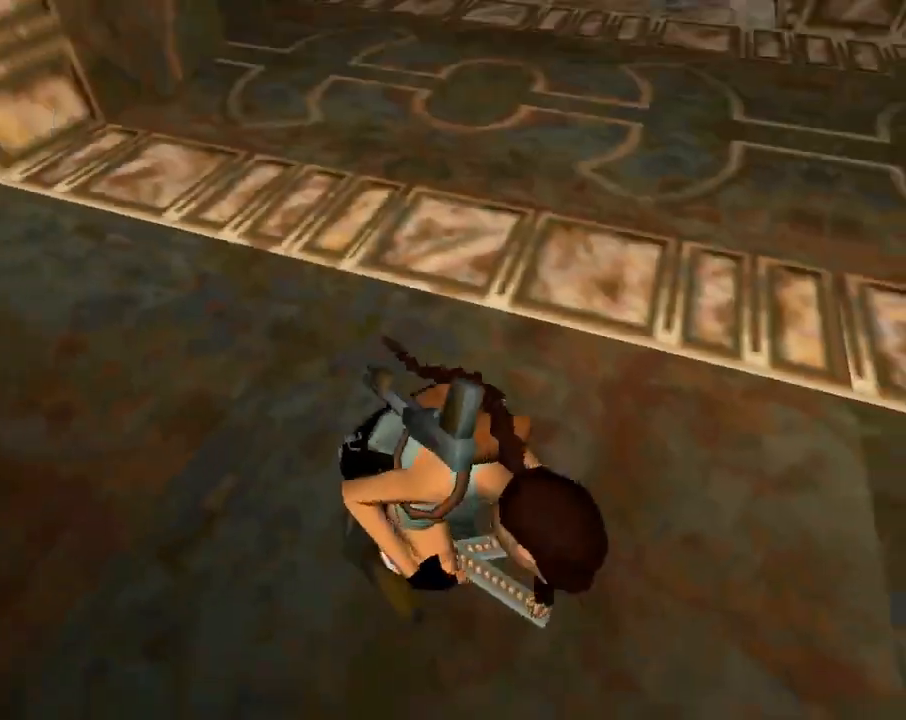
{"buttons": ["CROSS"], "left_stick": "center", "events": [[100, "CROSS", "up"], [500, "CROSS", "down"]]}
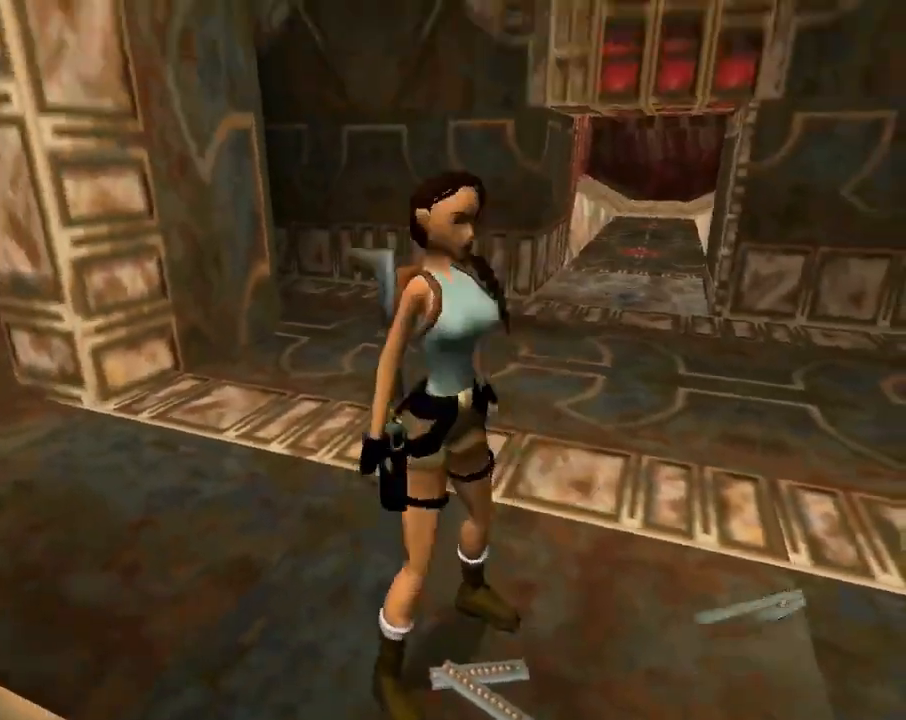
{"buttons": ["CROSS"], "left_stick": "center", "events": []}
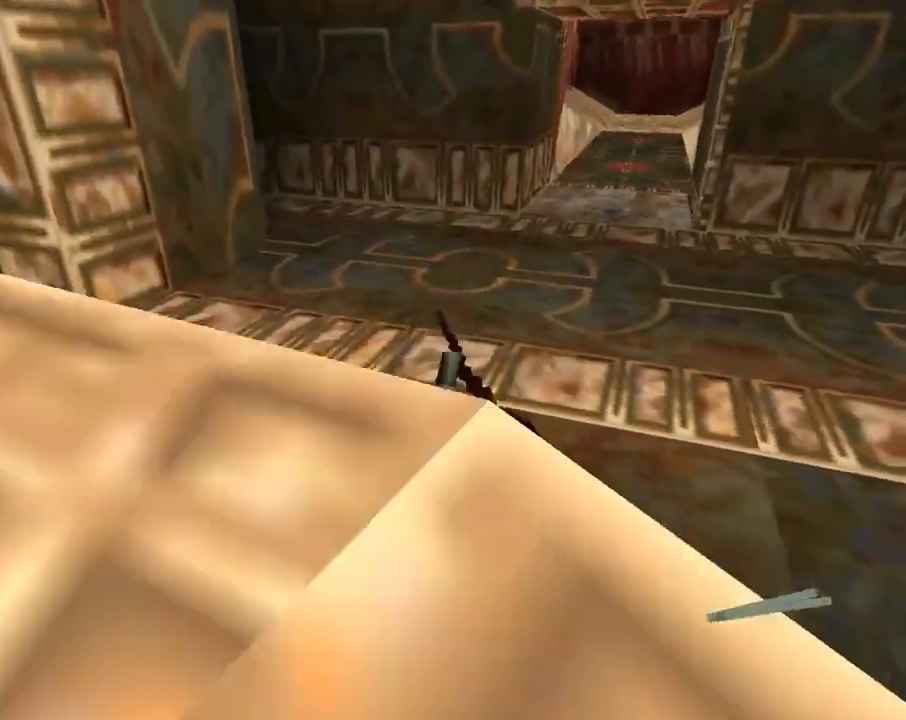
{"buttons": ["CROSS"], "left_stick": "center", "events": []}
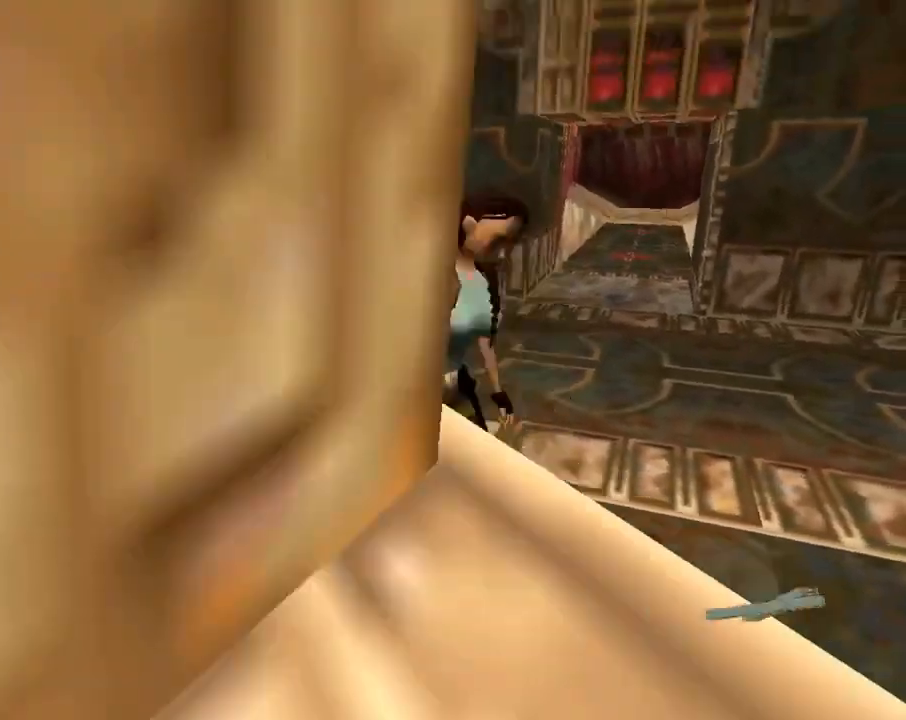
{"buttons": ["DPAD_UP"], "left_stick": "center", "events": [[100, "CROSS", "up"], [233, "DPAD_UP", "down"], [267, "DPAD_LEFT", "down"], [467, "DPAD_LEFT", "up"]]}
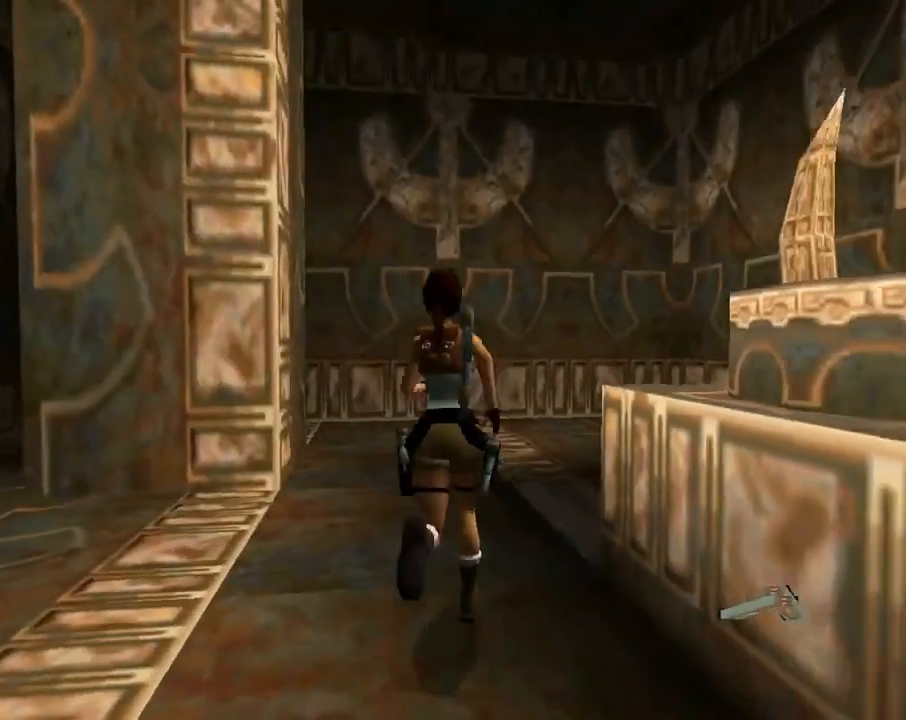
{"buttons": ["DPAD_UP", "DPAD_RIGHT"], "left_stick": "center", "events": [[167, "DPAD_RIGHT", "down"]]}
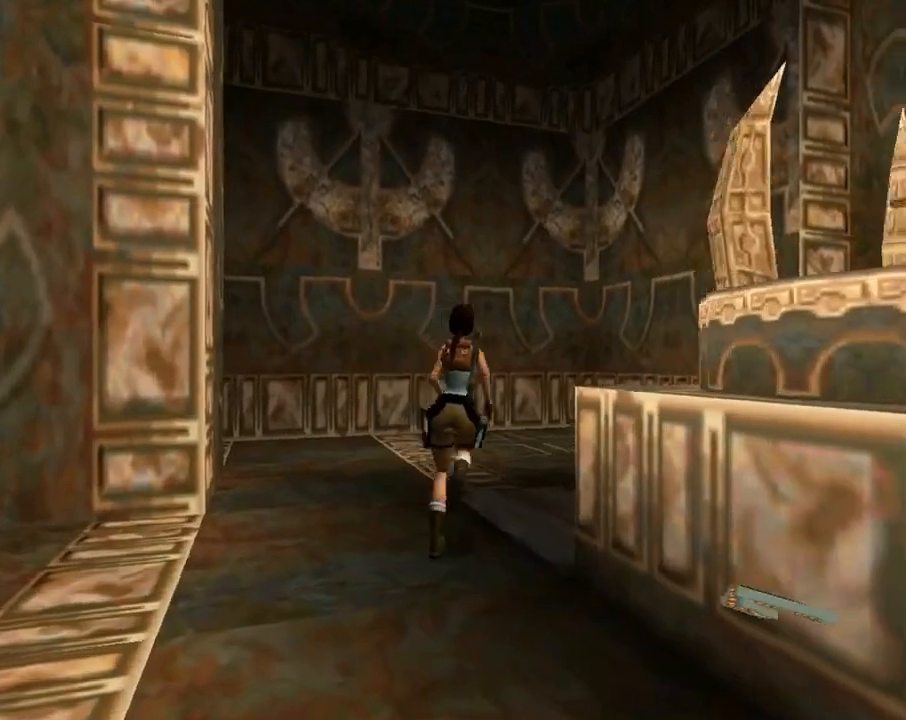
{"buttons": ["DPAD_RIGHT"], "left_stick": "center", "events": [[467, "DPAD_UP", "up"]]}
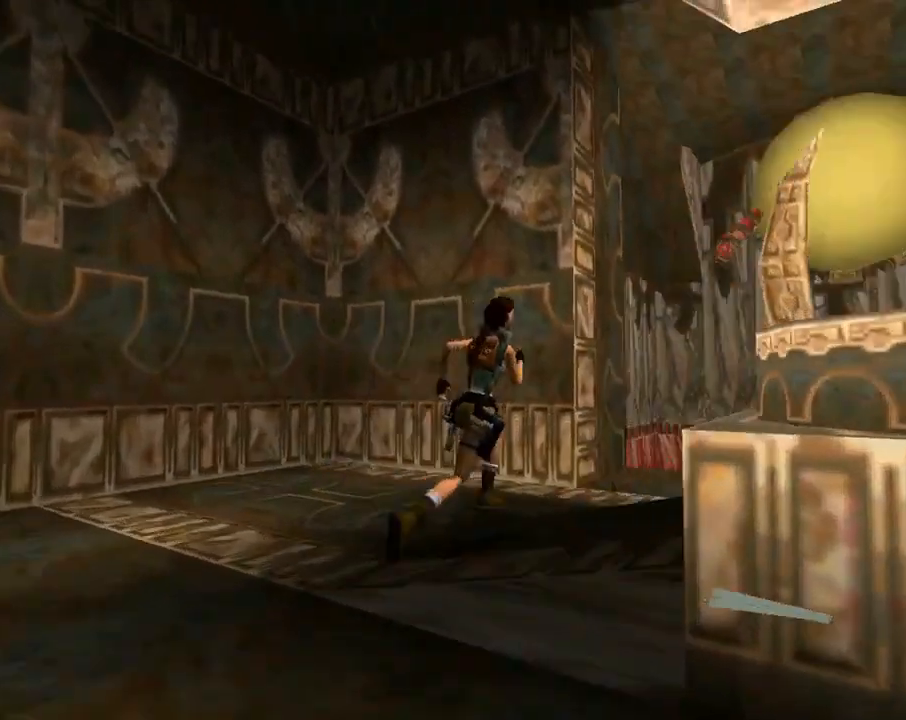
{"buttons": ["DPAD_UP"], "left_stick": "center", "events": [[433, "DPAD_RIGHT", "up"], [500, "DPAD_UP", "down"]]}
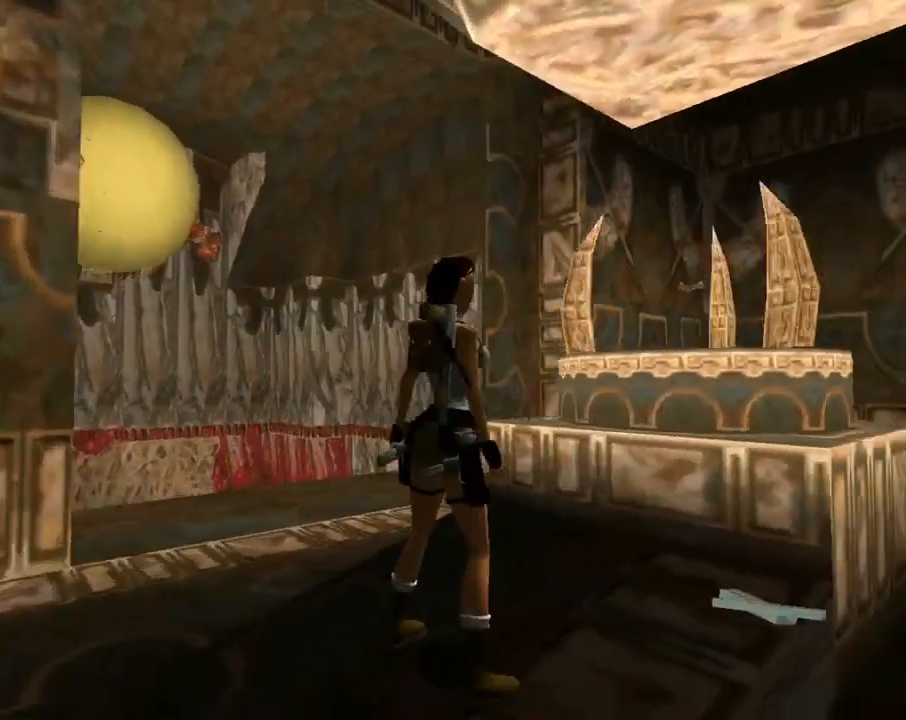
{"buttons": [], "left_stick": "center", "events": [[100, "DPAD_LEFT", "down"], [267, "DPAD_LEFT", "up"], [367, "DPAD_UP", "up"]]}
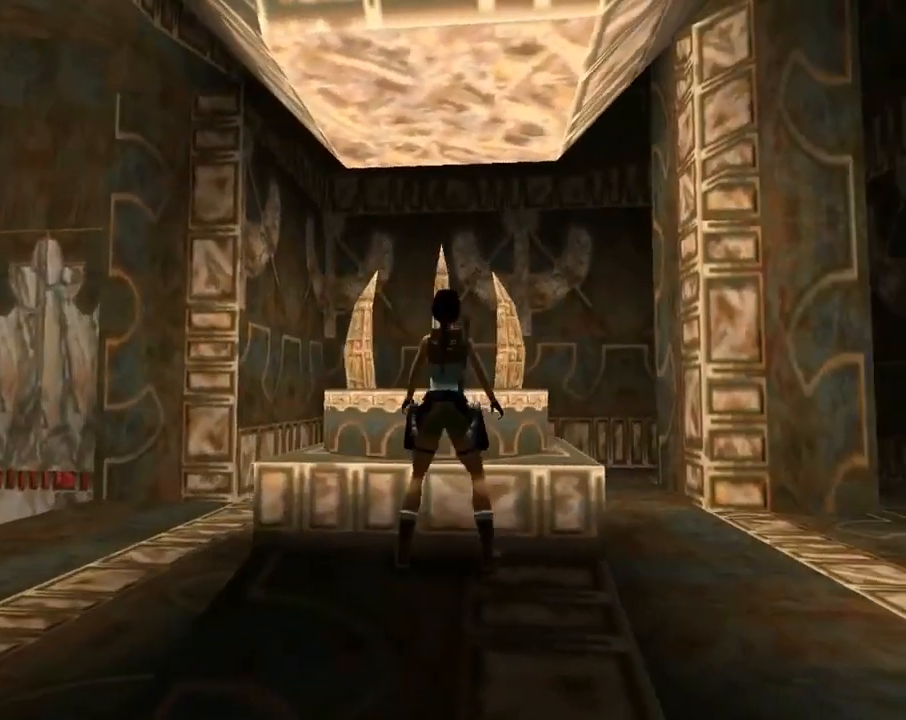
{"buttons": ["L3"], "left_stick": "center", "events": [[467, "L3", "down"]]}
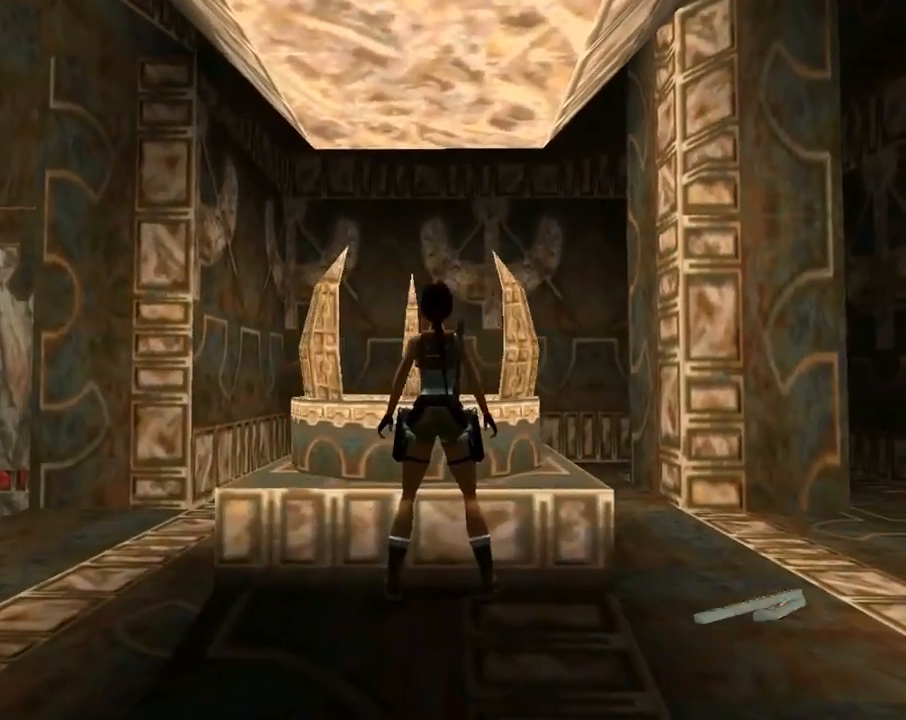
{"buttons": [], "left_stick": "center", "events": [[100, "L3", "up"]]}
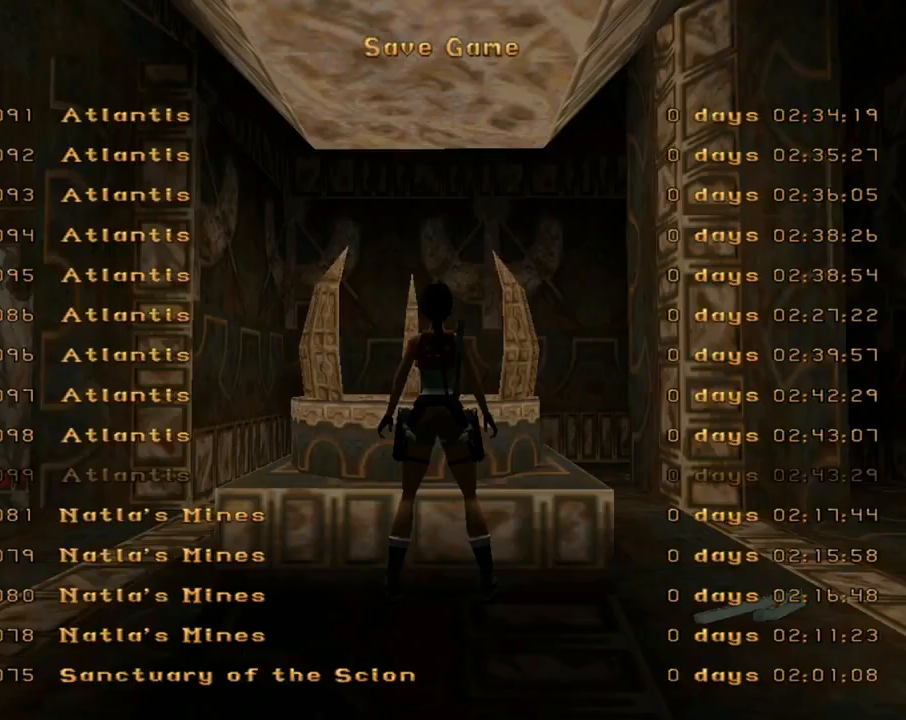
{"buttons": ["DPAD_DOWN"], "left_stick": "center", "events": [[467, "DPAD_DOWN", "down"]]}
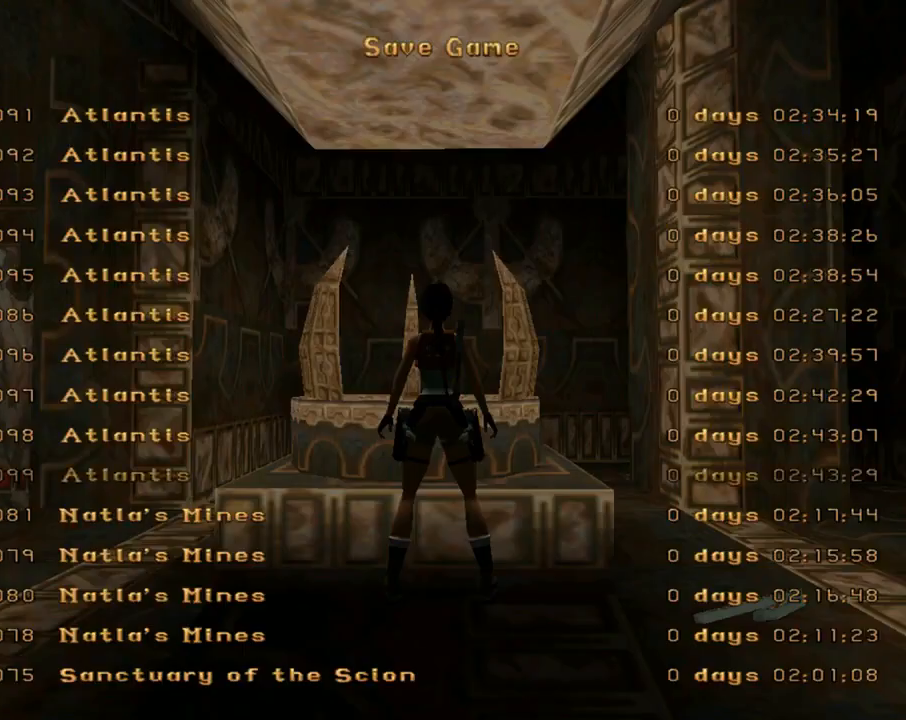
{"buttons": [], "left_stick": "center", "events": [[100, "DPAD_DOWN", "up"]]}